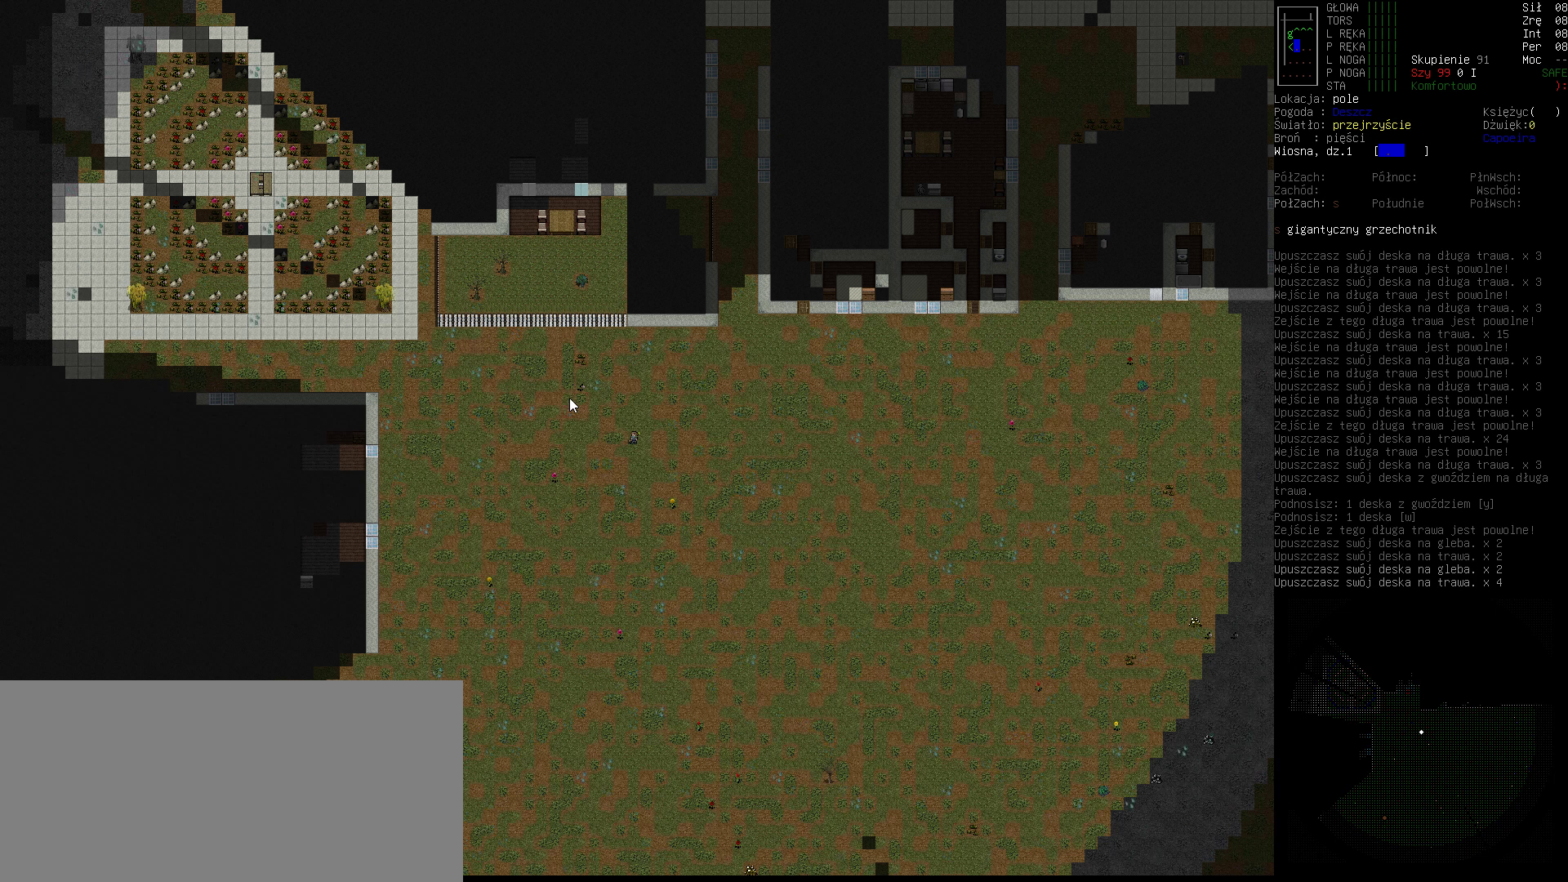
Gameplay with keyboard; each line is a JSON object with the keys held at the frame after it. "events" lists presses ("down") and releases ("up") of ".", "/", "0", "1", "2", "3", "4", "5", "6", "7", "8", "9", "a", "alt_l", "alt_r", "b", "backslash", "backspace", "c", "caps_lock", "comma", "ctrl_l", "ctrl_r", "d", "down", "e", "equals", "escape", "f", "f1", "f10", "f11", "f12", "f2", "f3", "f4", "f5", "f6", "f7", "f8", "f9", "g", "h", "i", "j", "k", "l", "lbracket", "left", "m", "minus", "n", "o", "p", "q", "quote", "r", "rbracket", "return", "right", "s", "semicolon", "shift_l", "shift_r", "space", "super", "t", "tab", "tilde", "u", "up", "v", "w", "x", "y" and "z" between this image and that frame as [ms after this image, input, new state], when the widget could be followed in between. No other keys are recorded. Mouse input is not recorded.
{"keys": [], "events": [[200, "/", "down"], [300, "/", "up"]]}
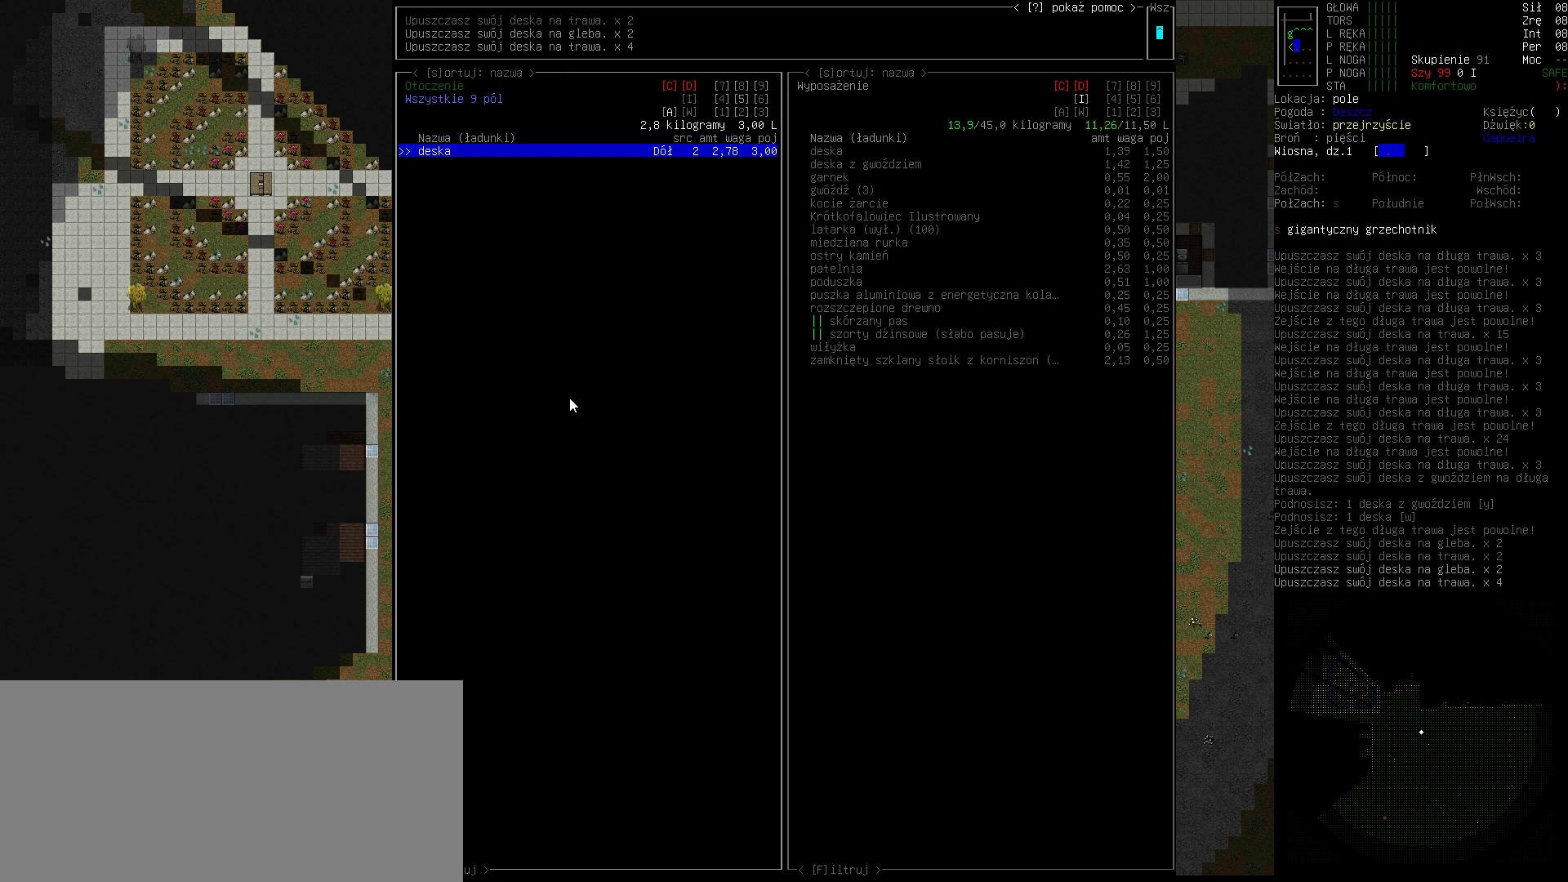
{"keys": [], "events": []}
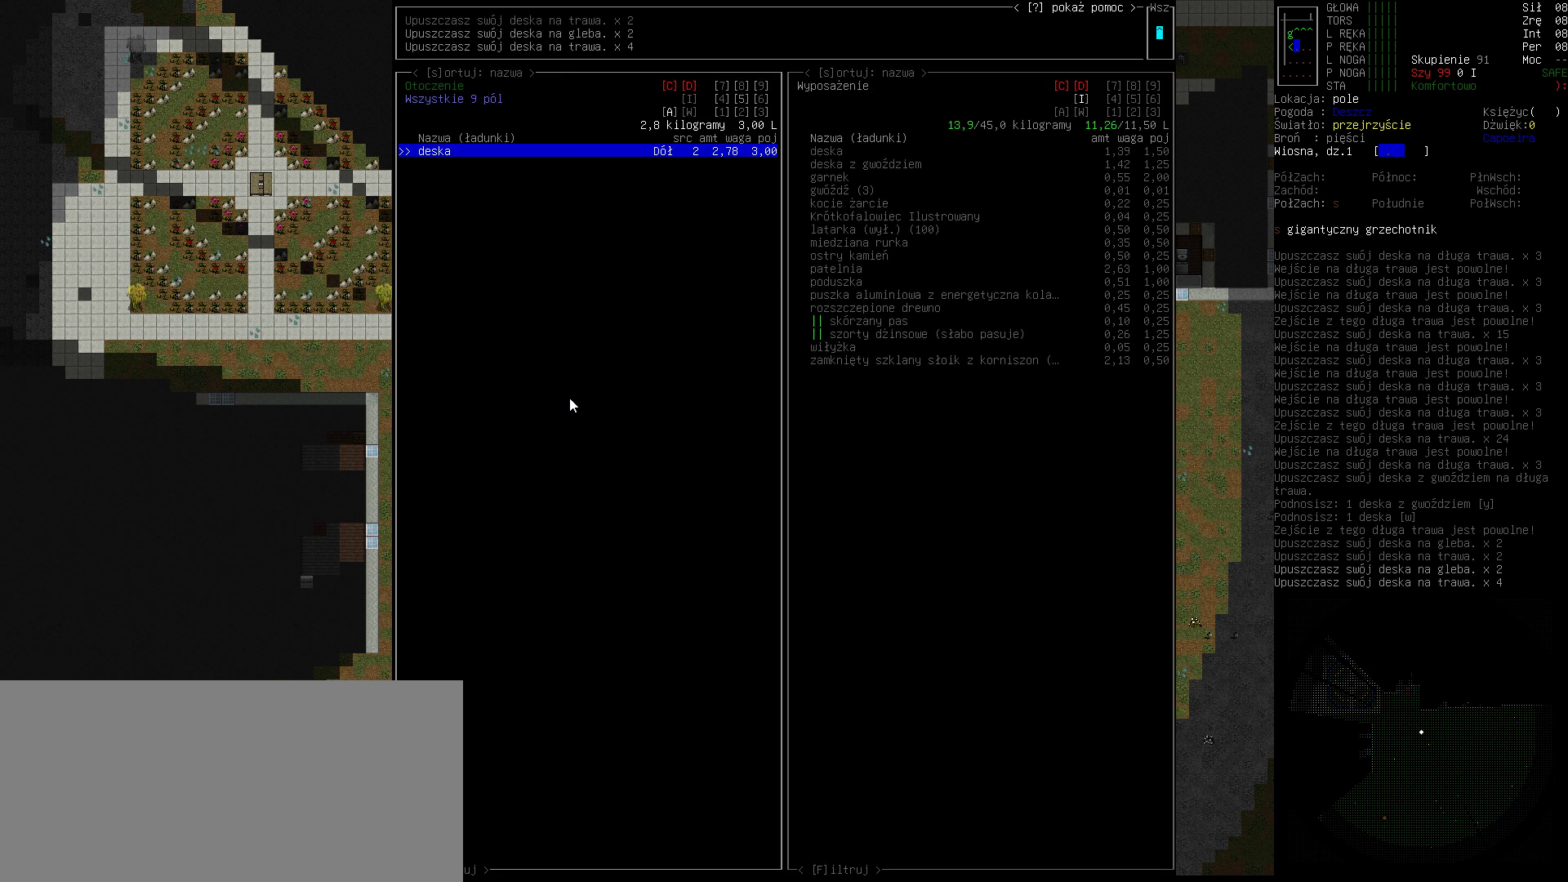
{"keys": [], "events": [[367, "tab", "down"], [433, "tab", "up"]]}
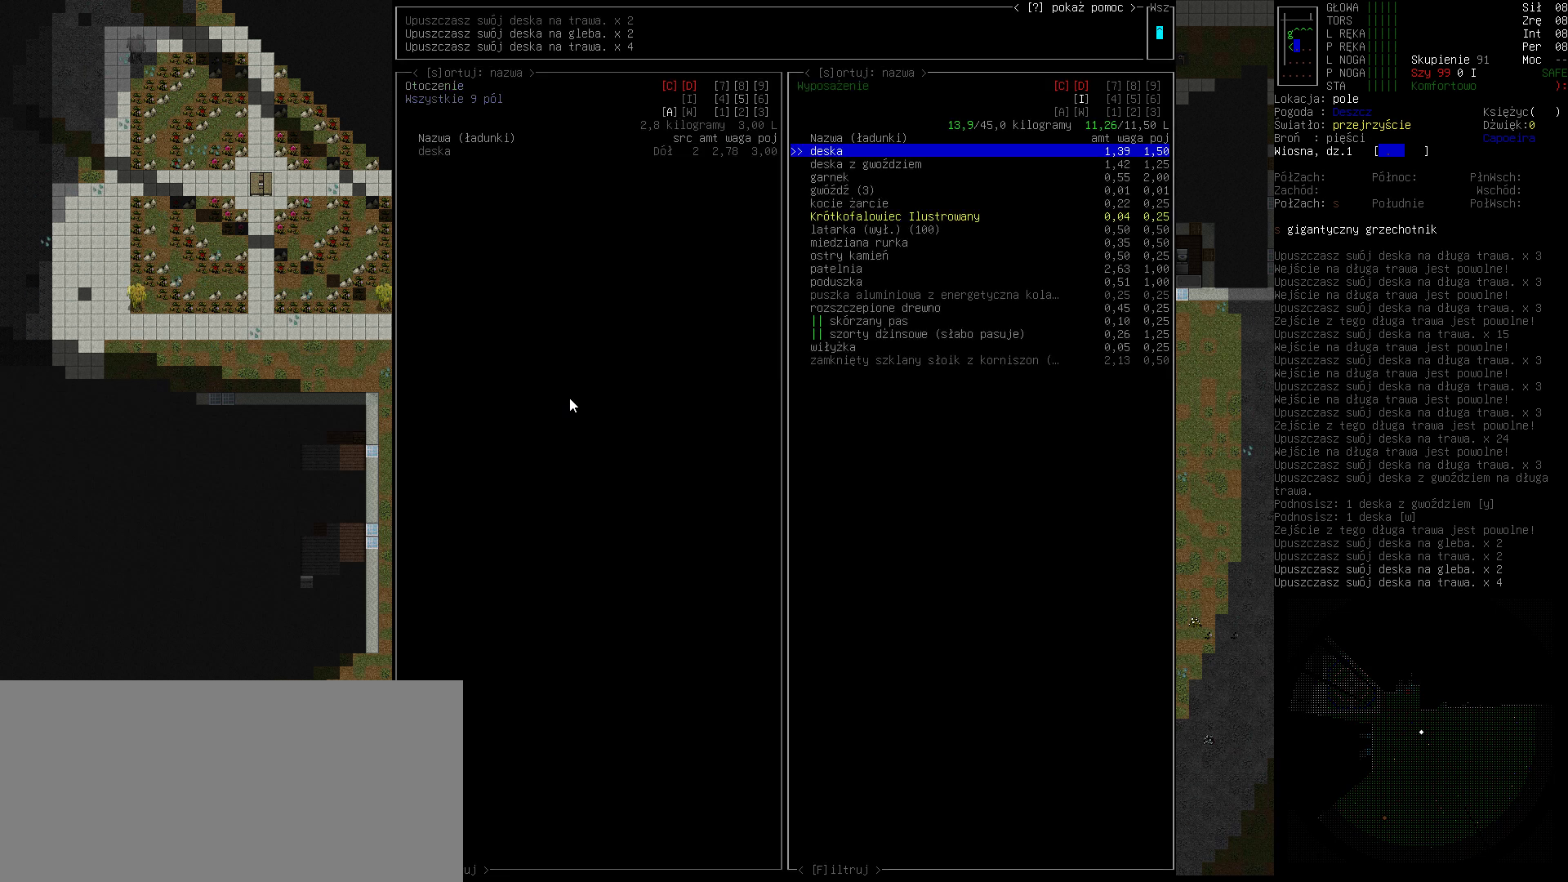
{"keys": [], "events": []}
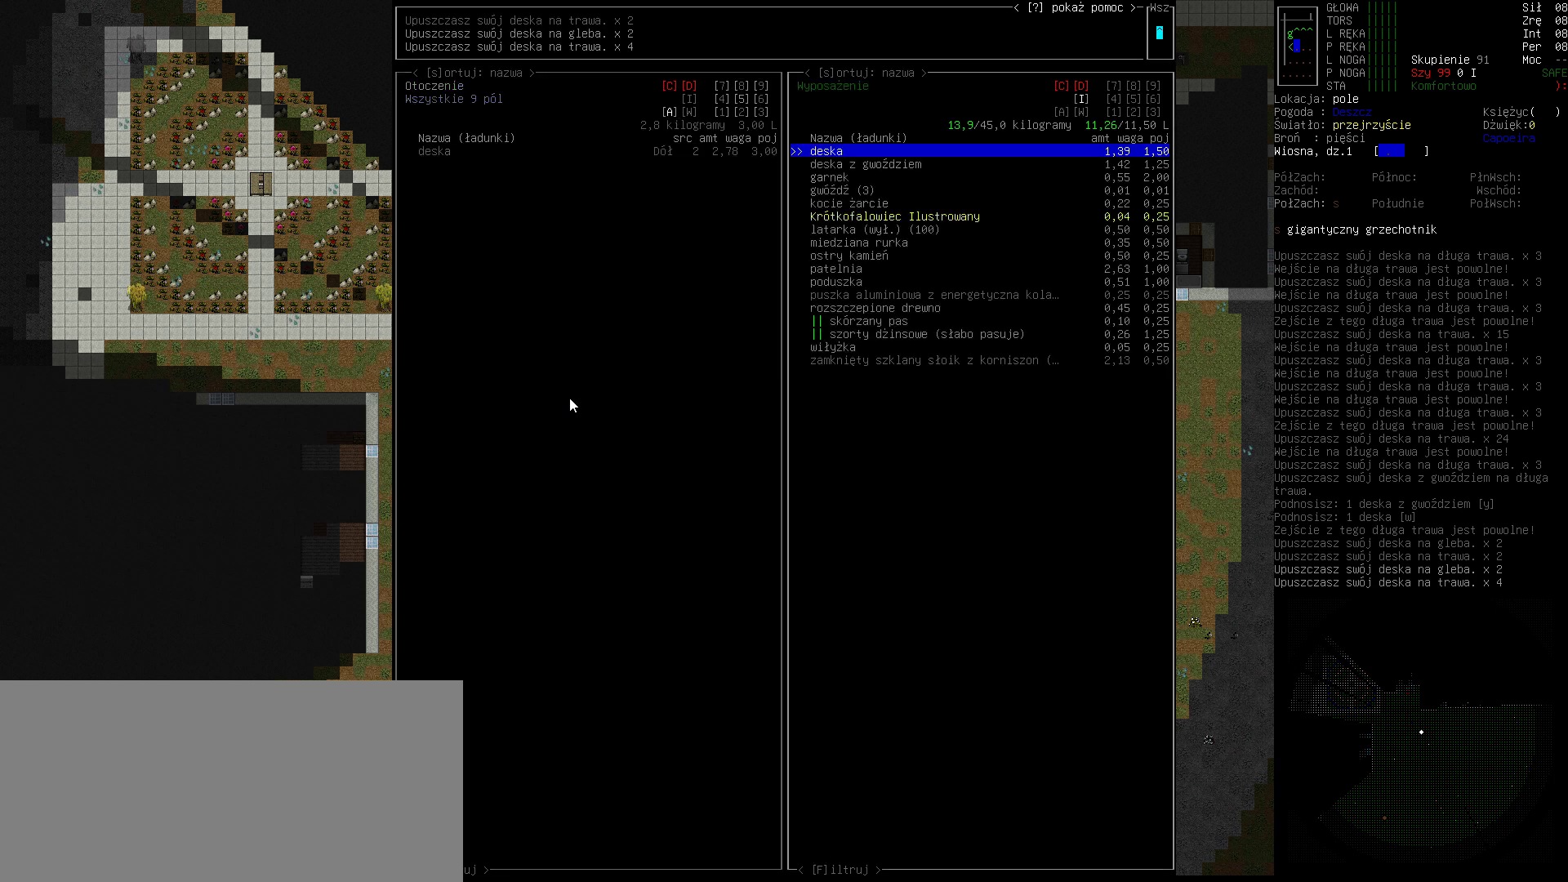
{"keys": [], "events": []}
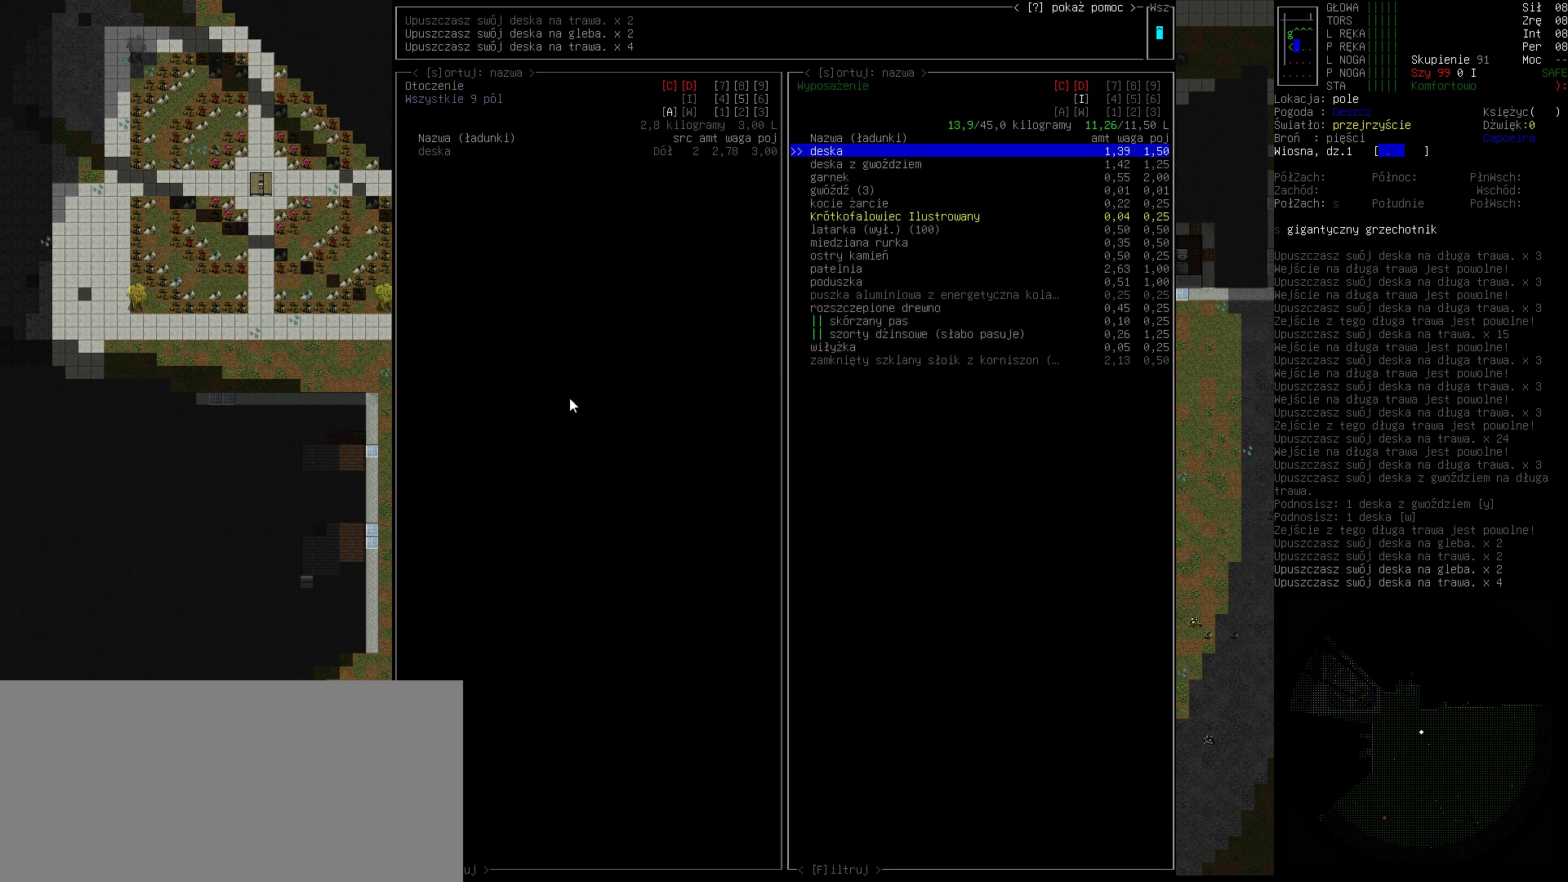
{"keys": [], "events": []}
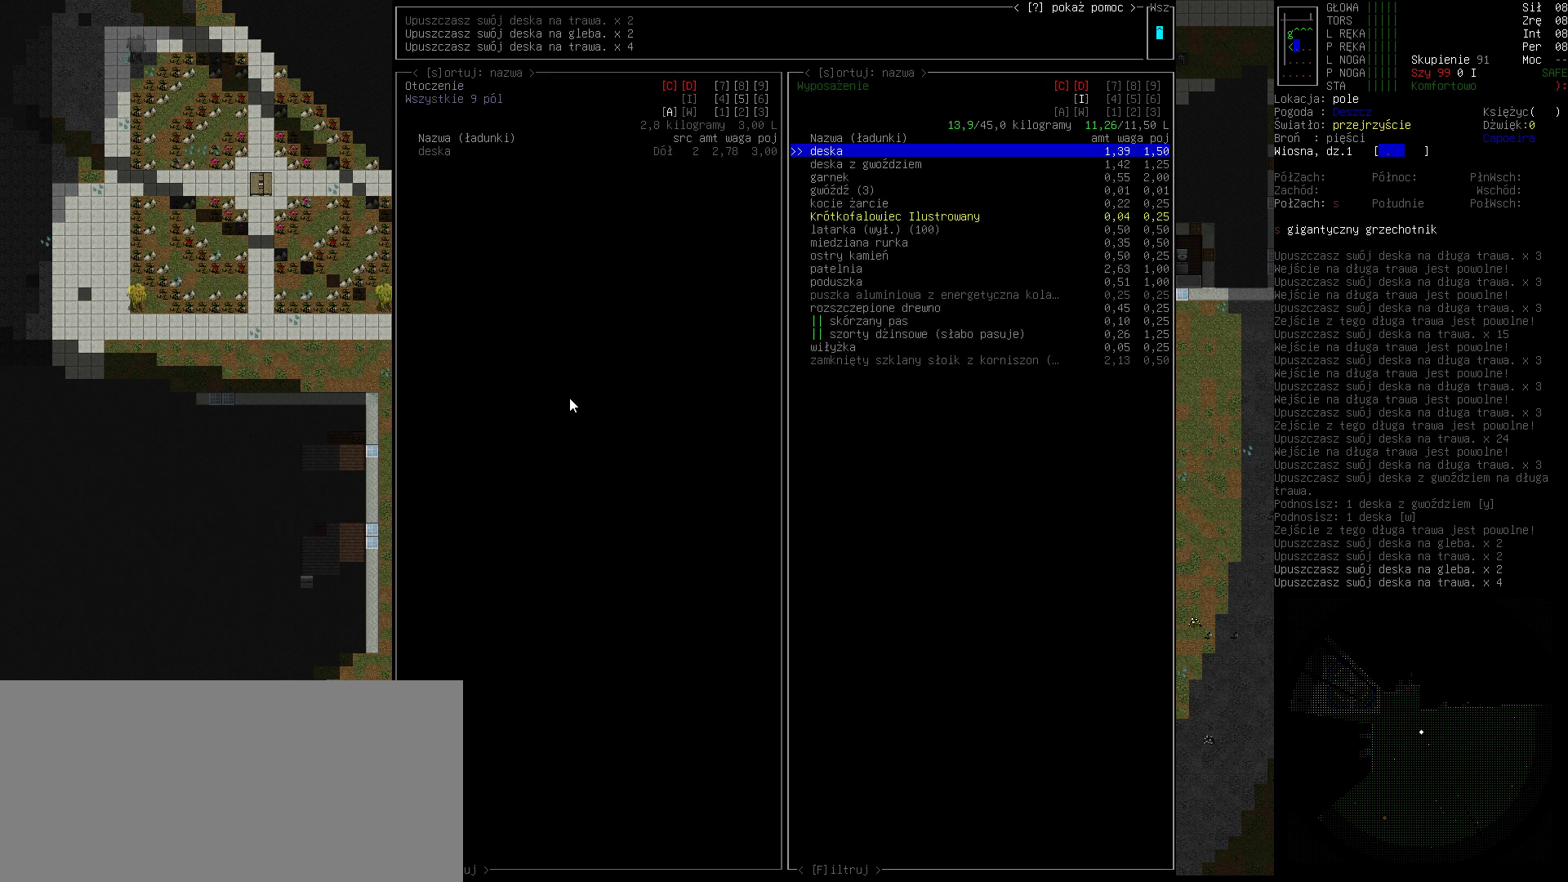
{"keys": [], "events": [[200, "return", "down"], [300, "return", "up"]]}
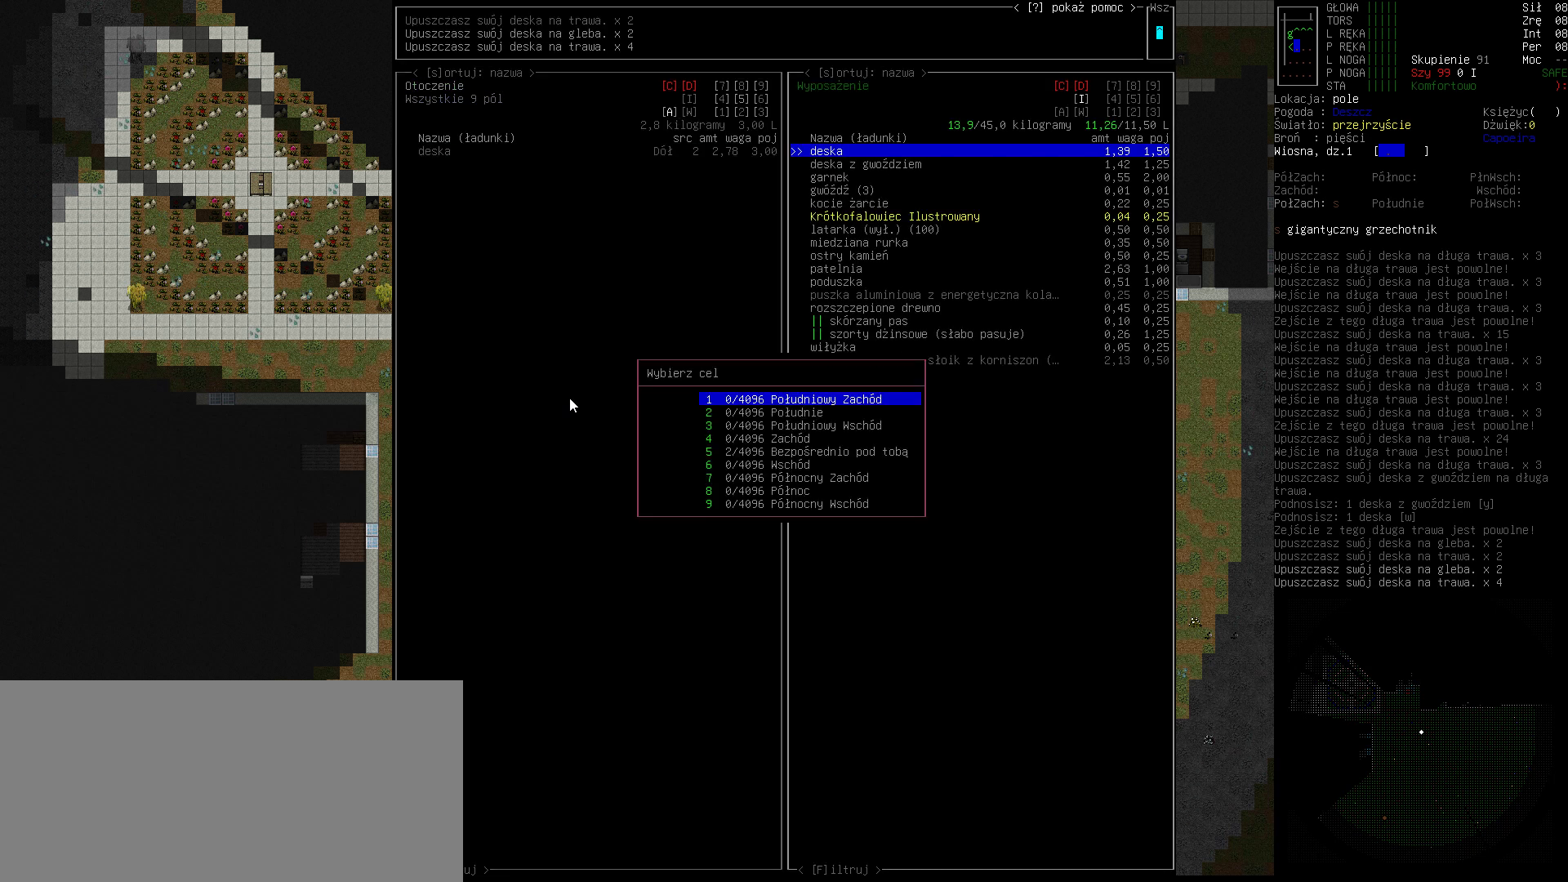
{"keys": [], "events": []}
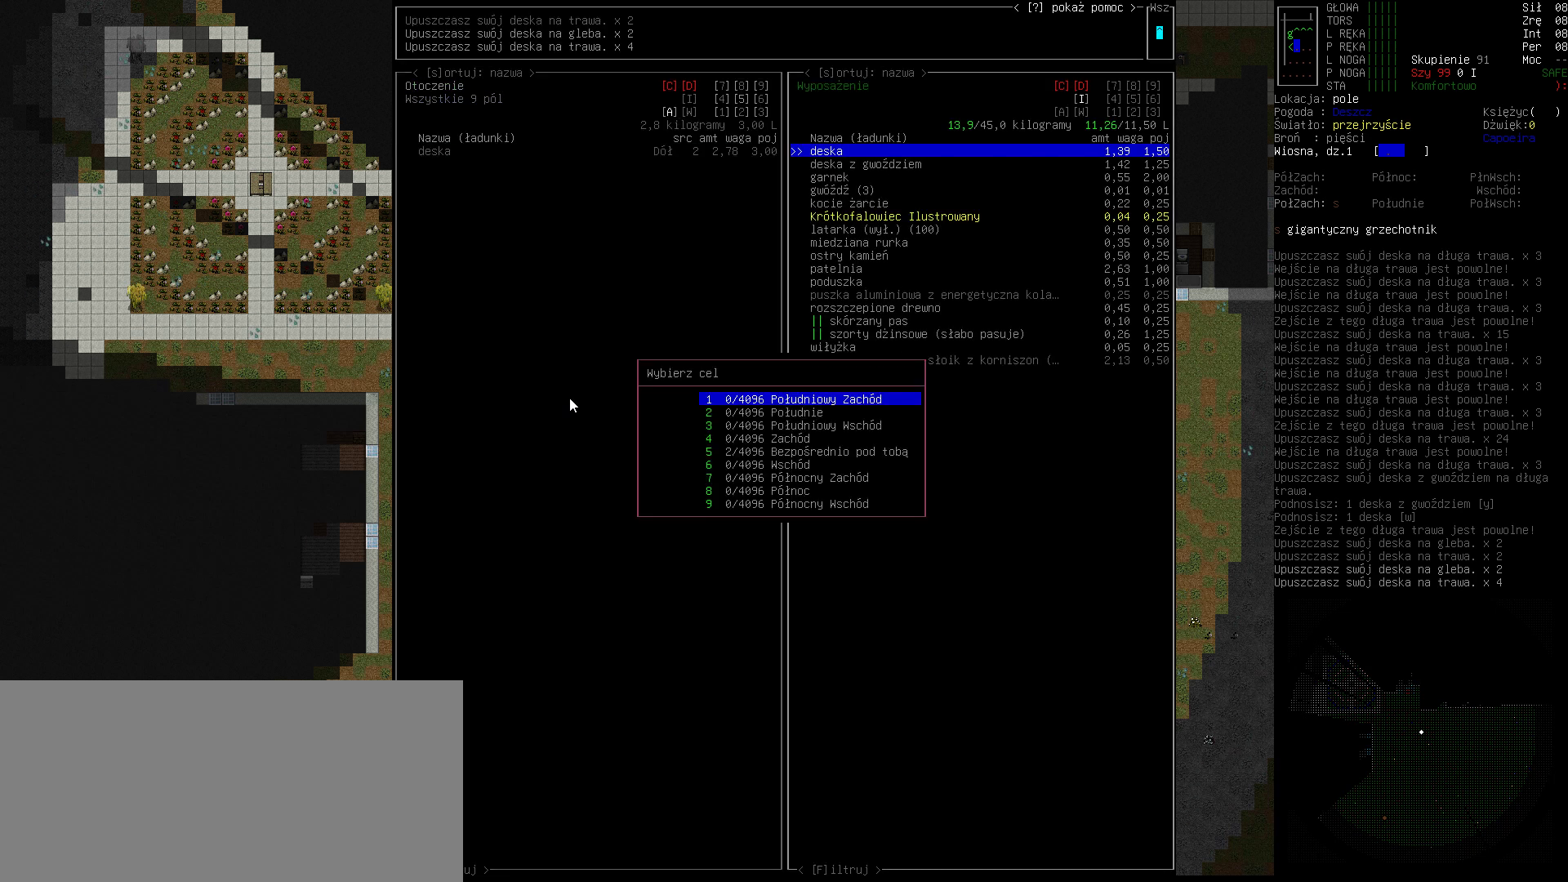
{"keys": [], "events": []}
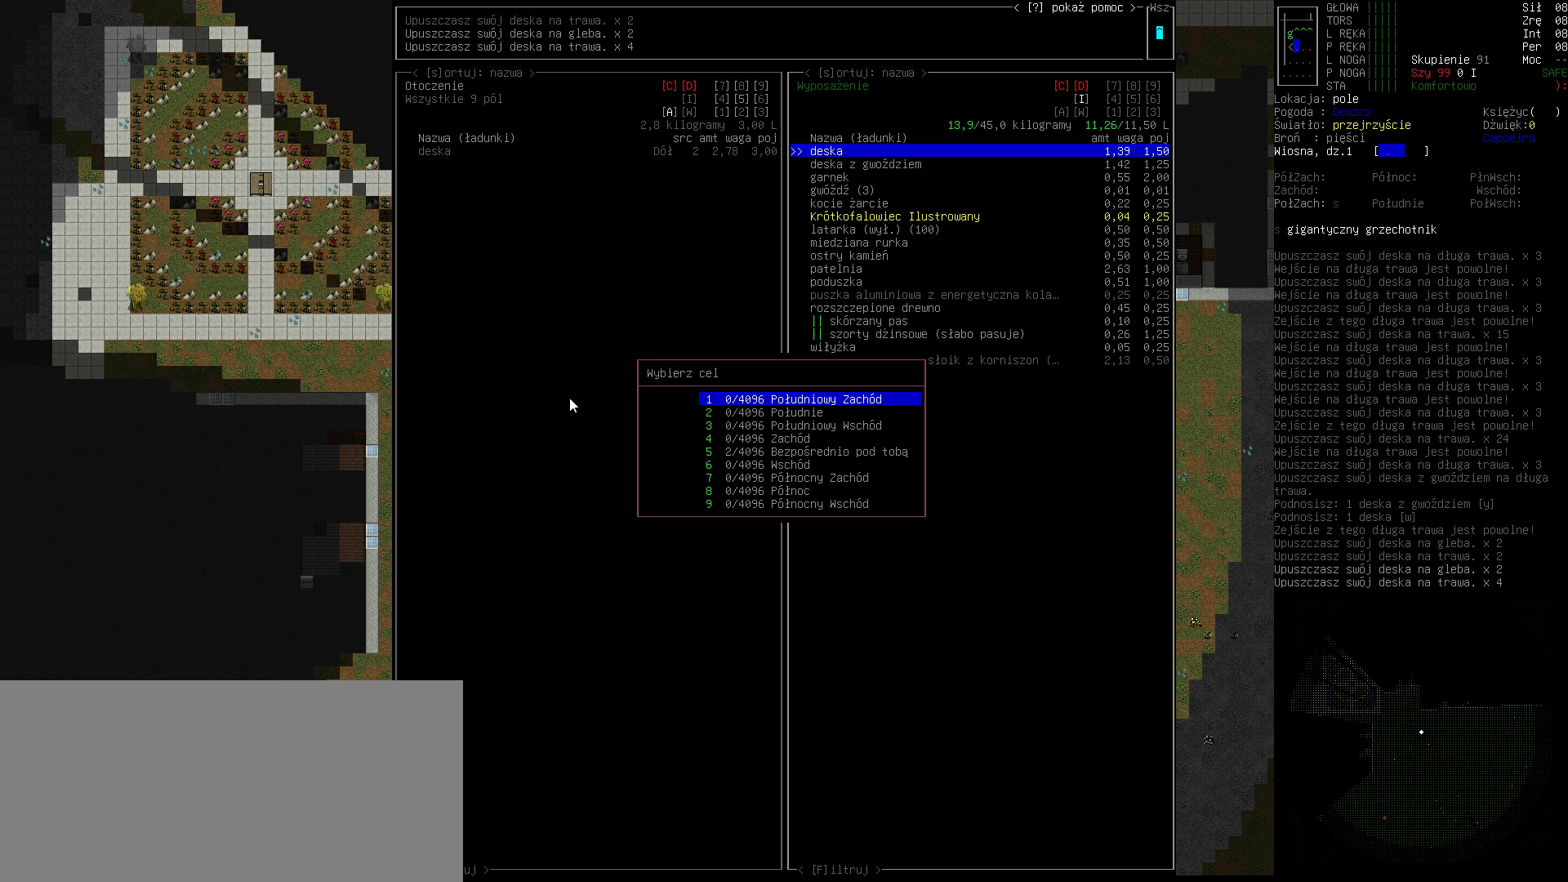
{"keys": [], "events": []}
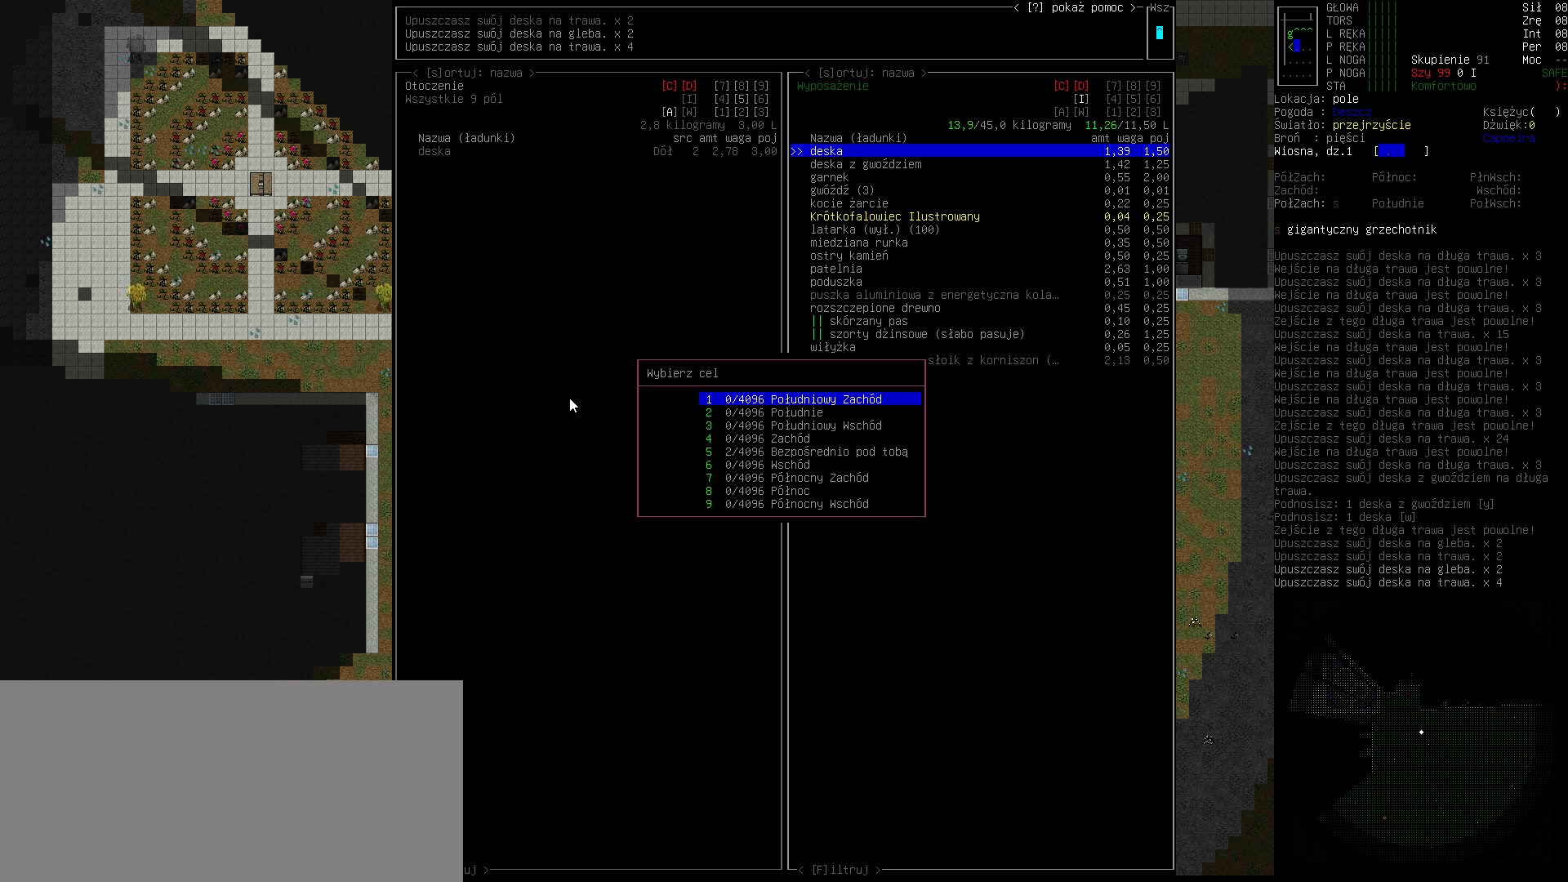
{"keys": [], "events": []}
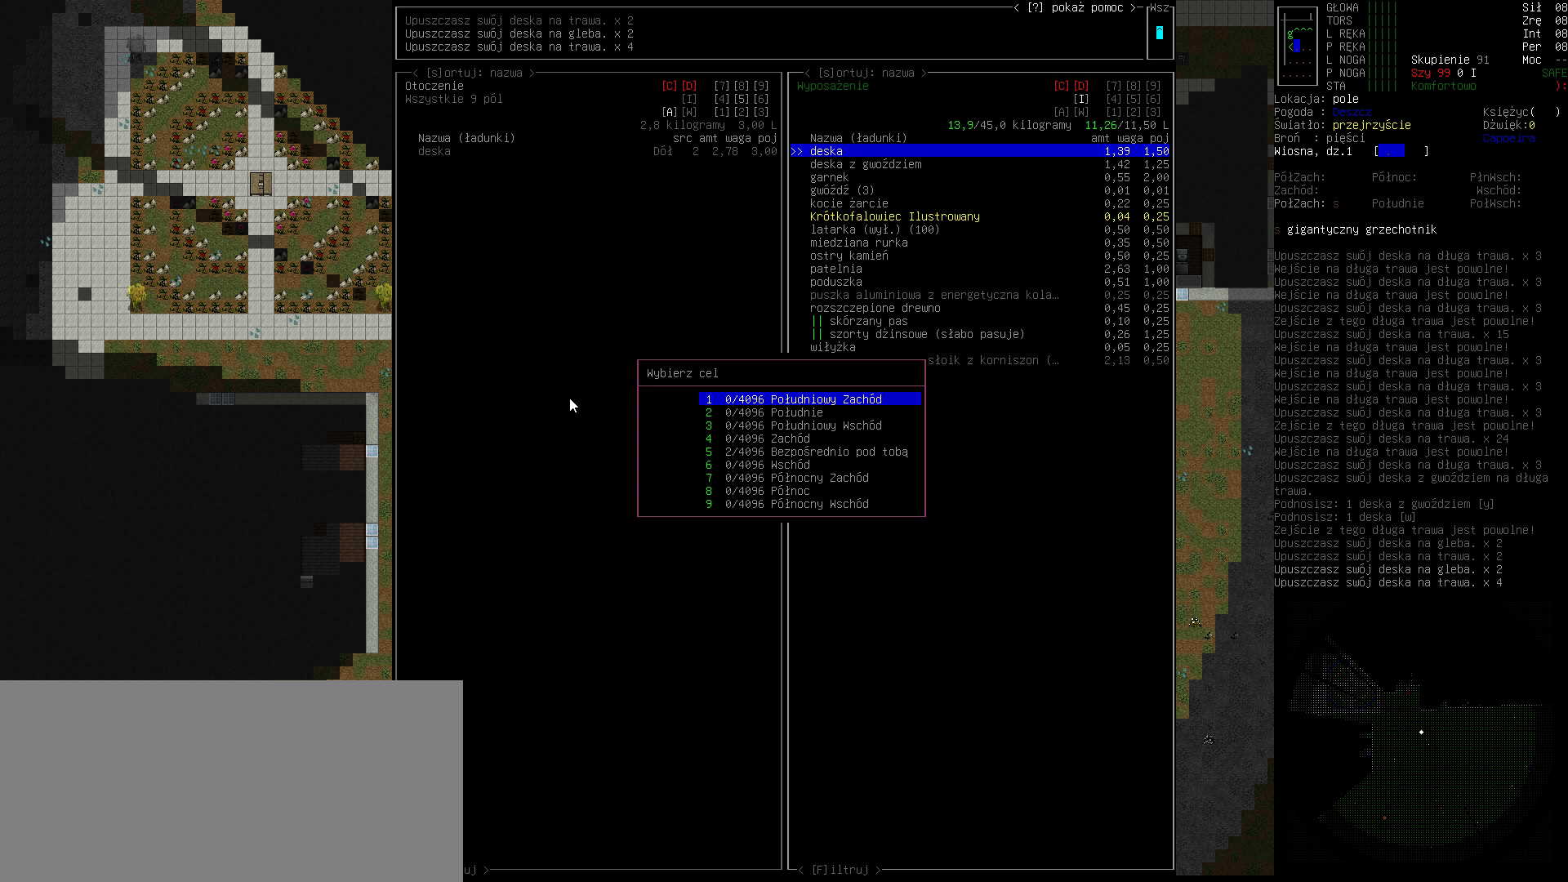
{"keys": [], "events": []}
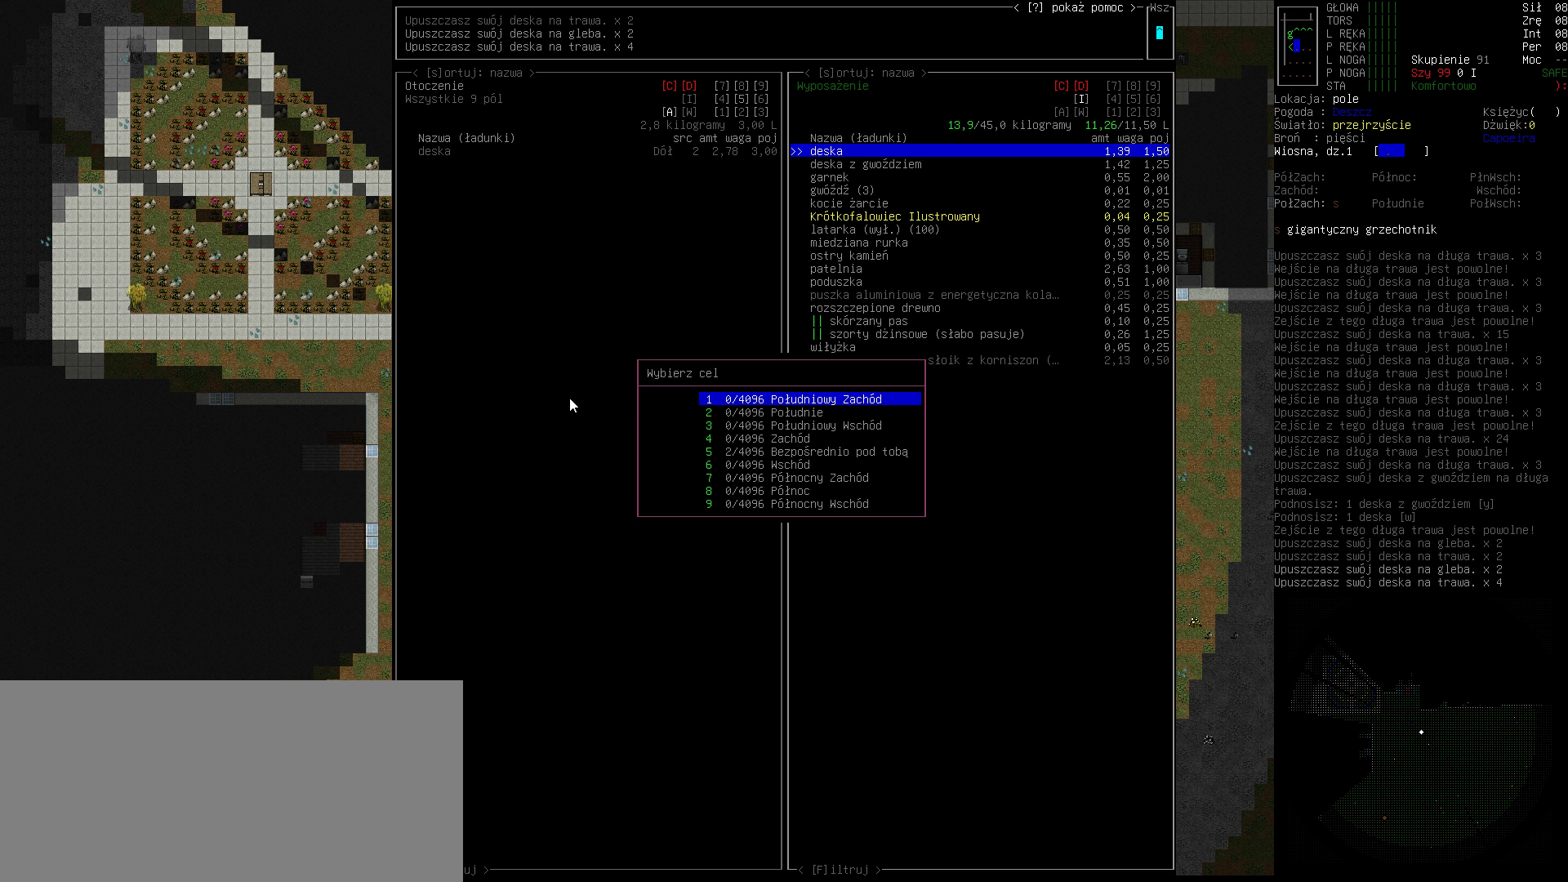
{"keys": [], "events": []}
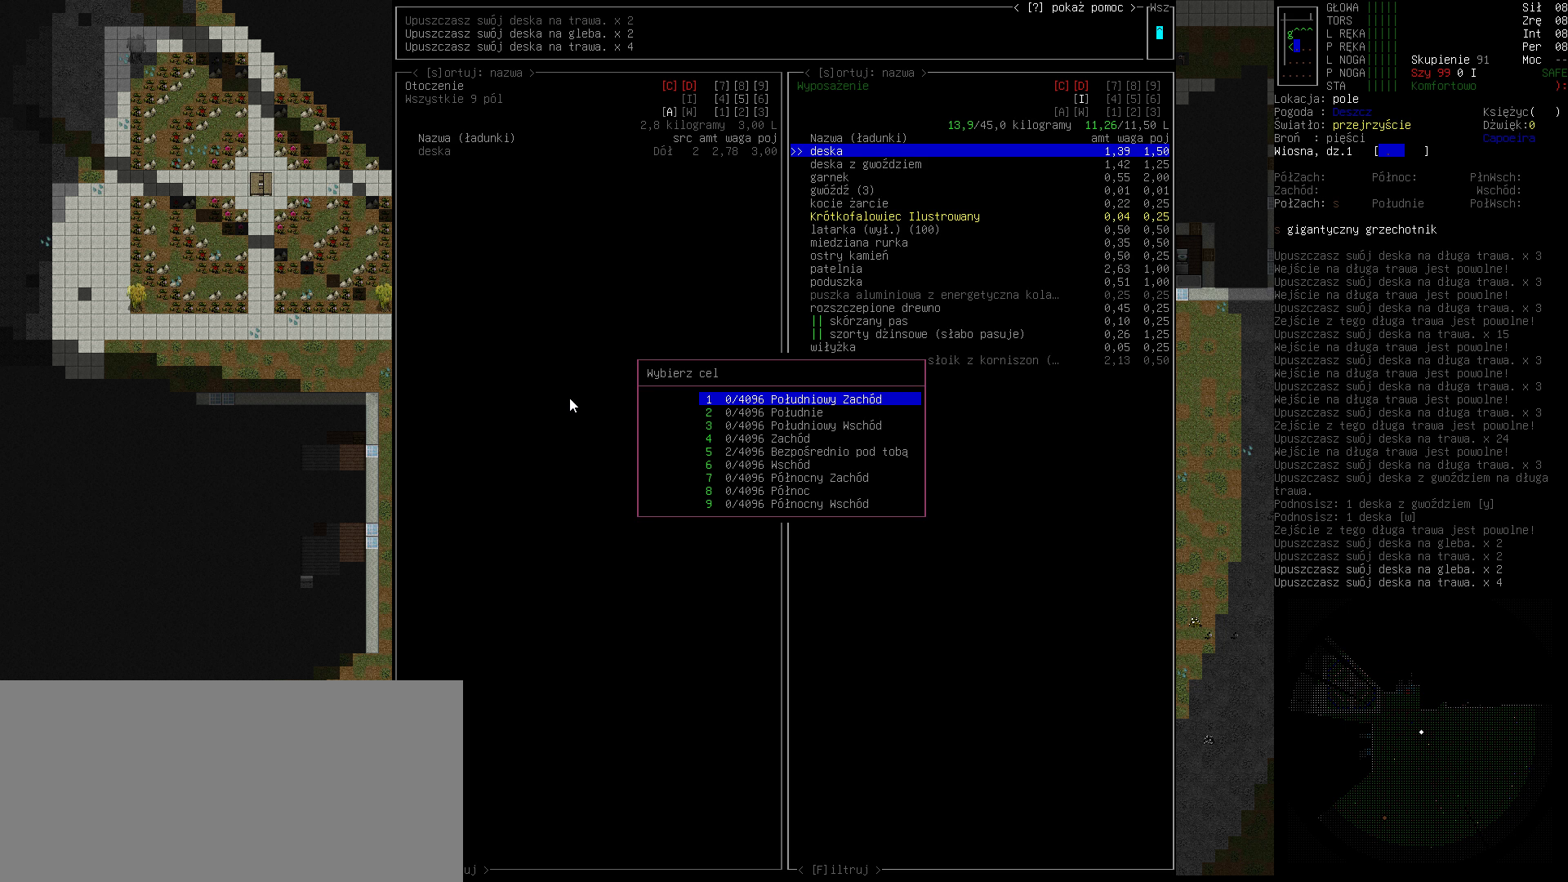
{"keys": ["escape"], "events": [[500, "escape", "down"]]}
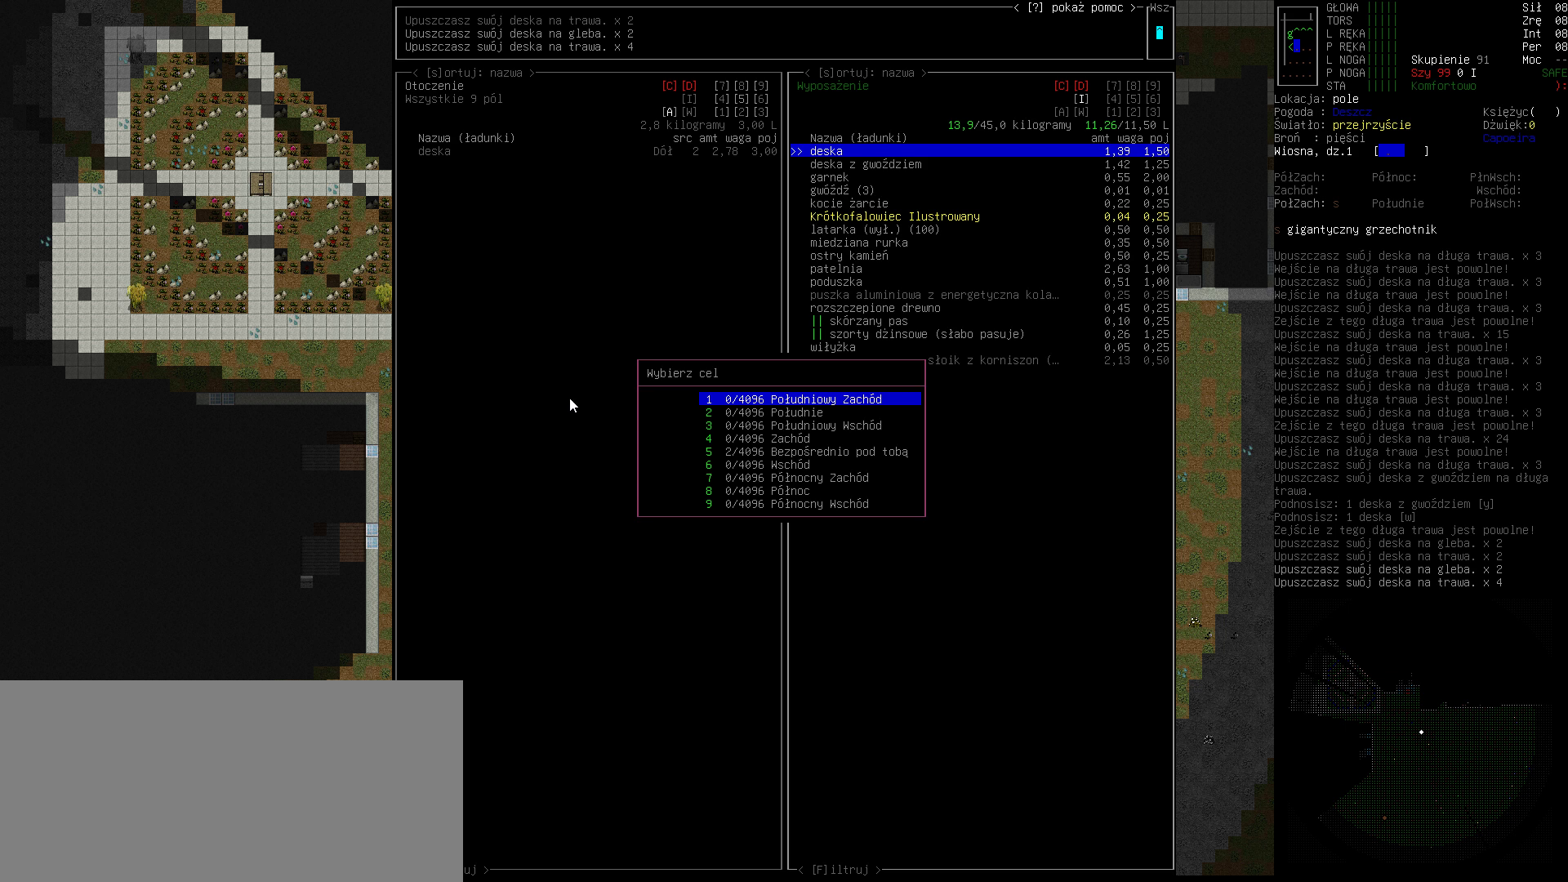
{"keys": [], "events": [[100, "escape", "up"]]}
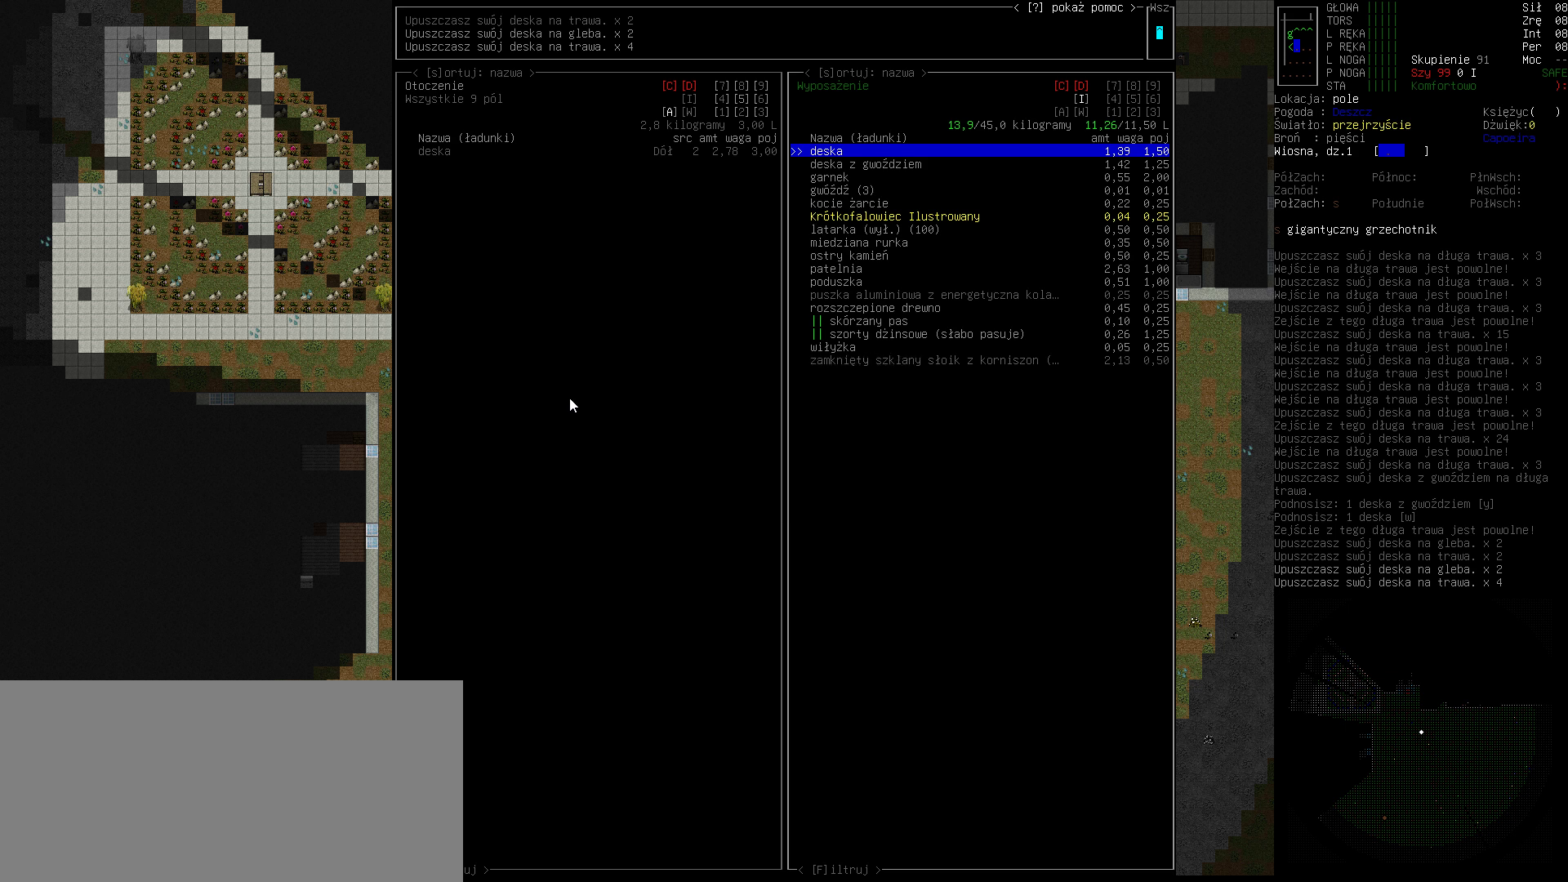
{"keys": [], "events": []}
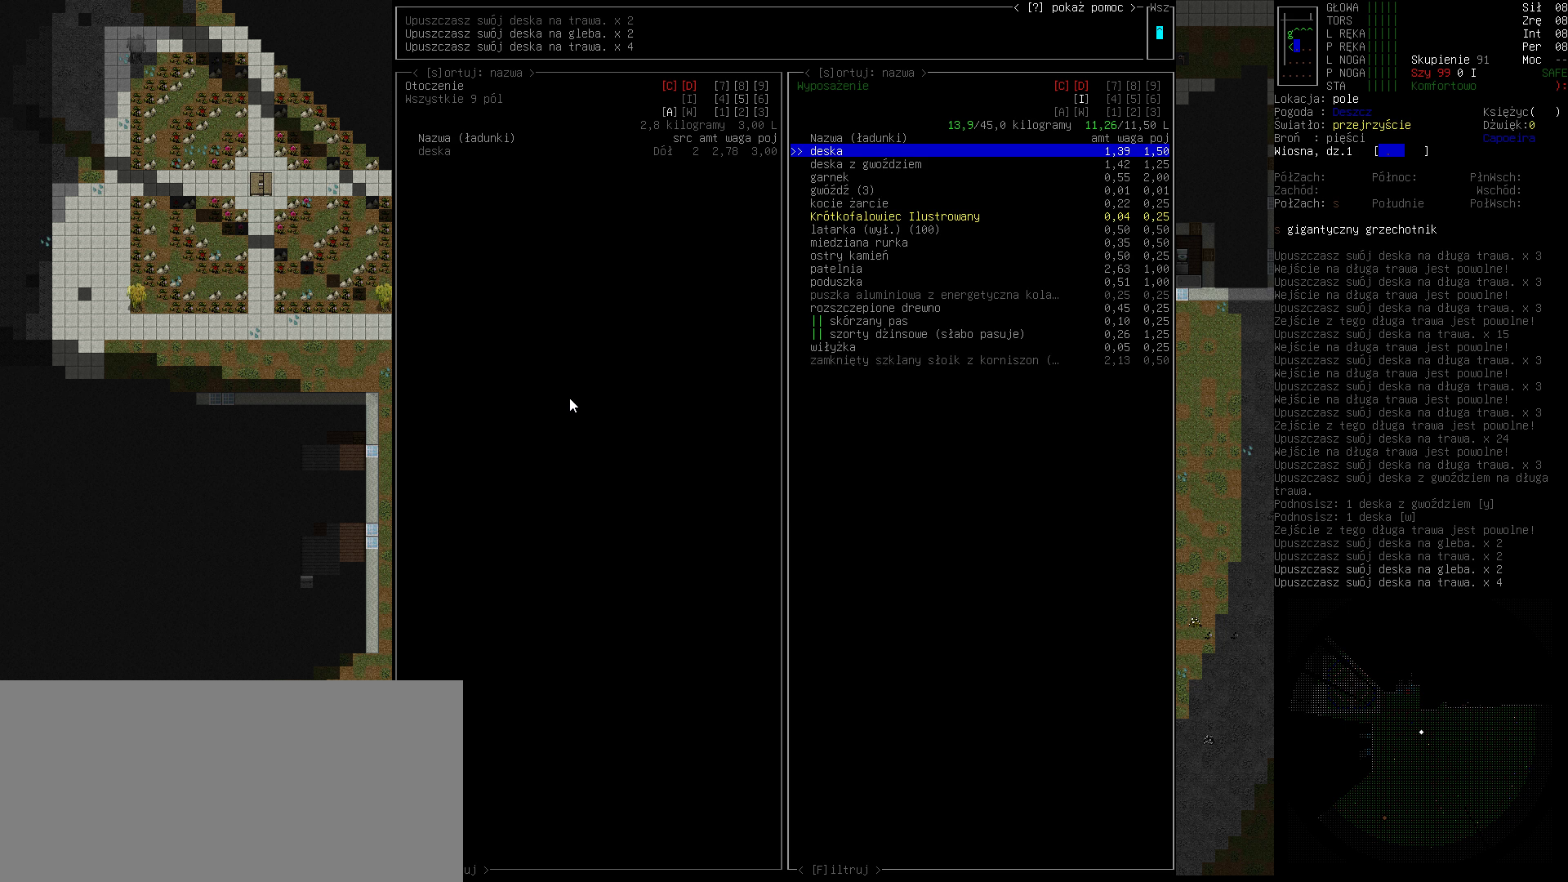
{"keys": [], "events": [[233, "down", "down"], [367, "down", "up"]]}